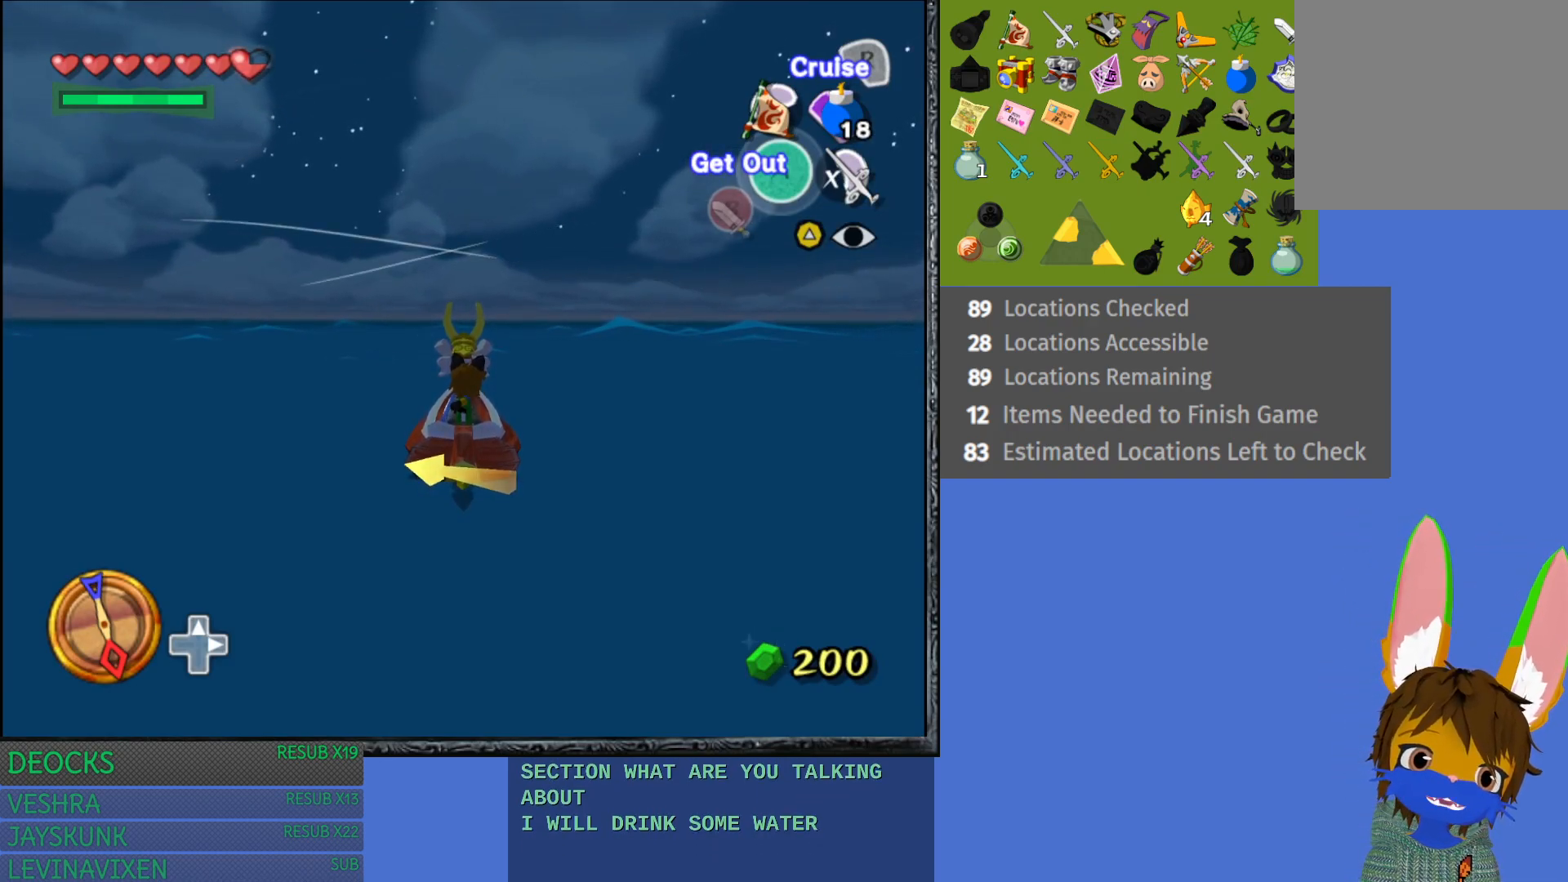
Gameplay with a controller (PlayStation layout); each line is a JSON object with the inputs held at the frame after it. "events" lists button and stick changes between this image and that frame as [ms after this image, input, new state], when the widget could be followed in between. Not read: L3 R3.
{"buttons": [], "left_stick": "left", "right_stick": "center", "events": [[333, "left_stick", "left"]]}
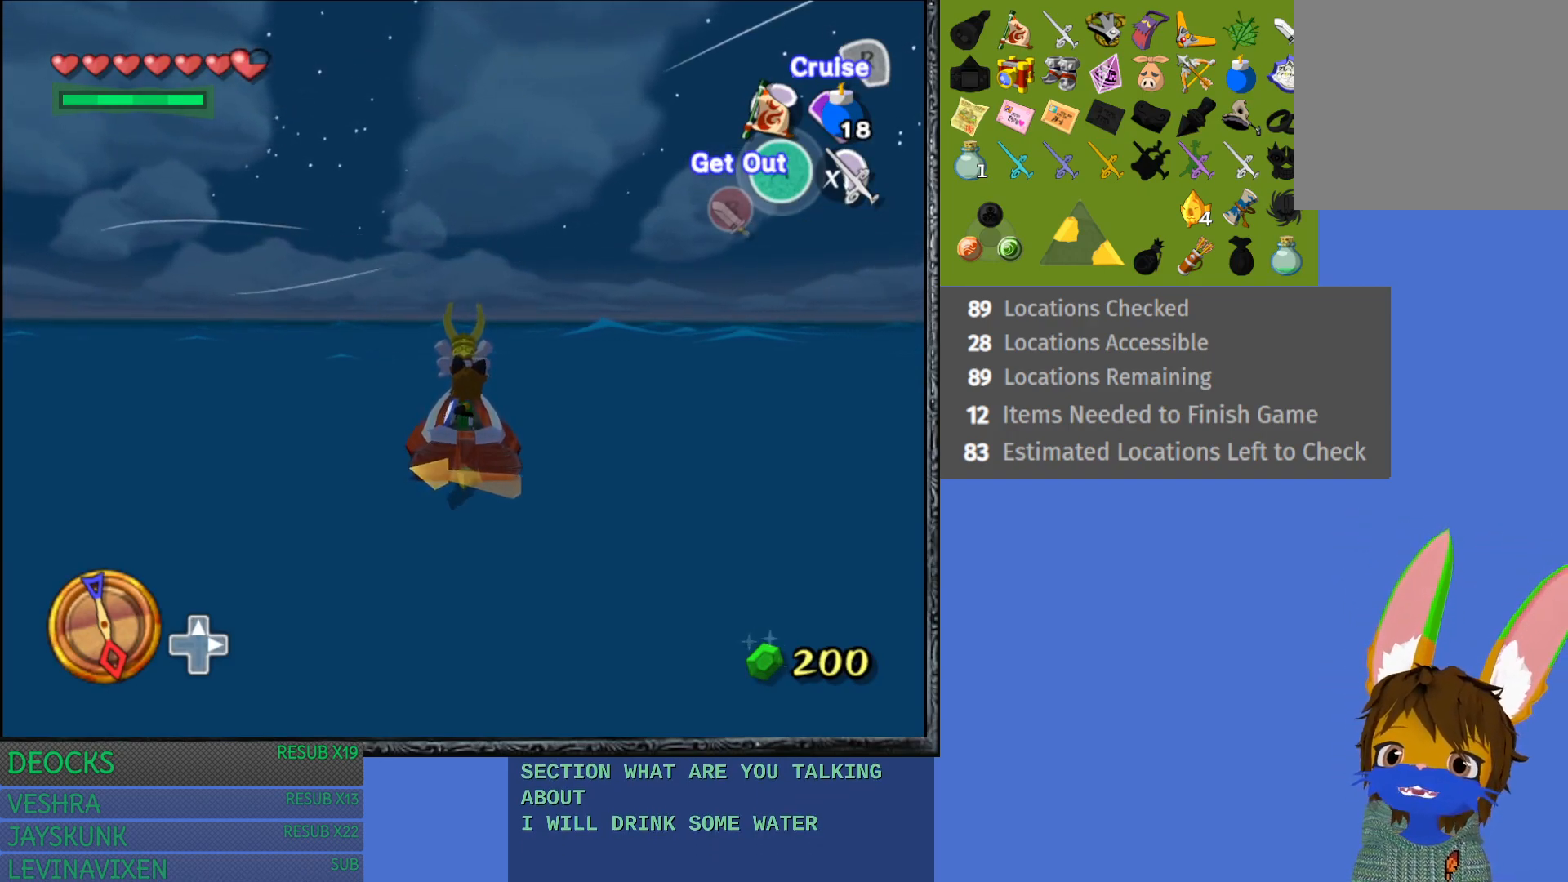
{"buttons": [], "left_stick": "left", "right_stick": "center", "events": []}
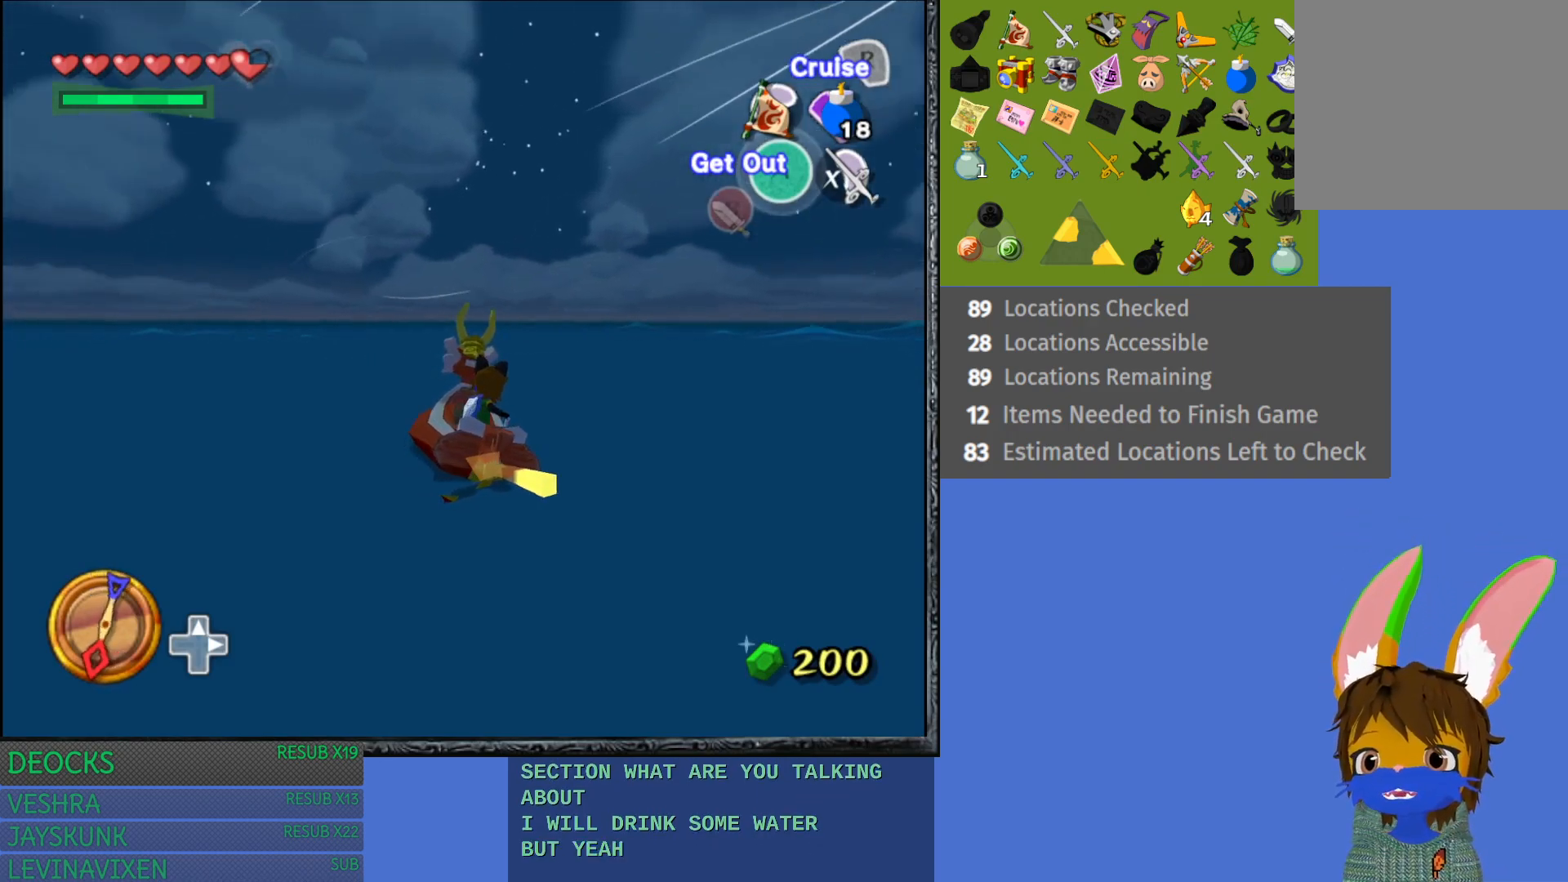
{"buttons": [], "left_stick": "left", "right_stick": "center", "events": []}
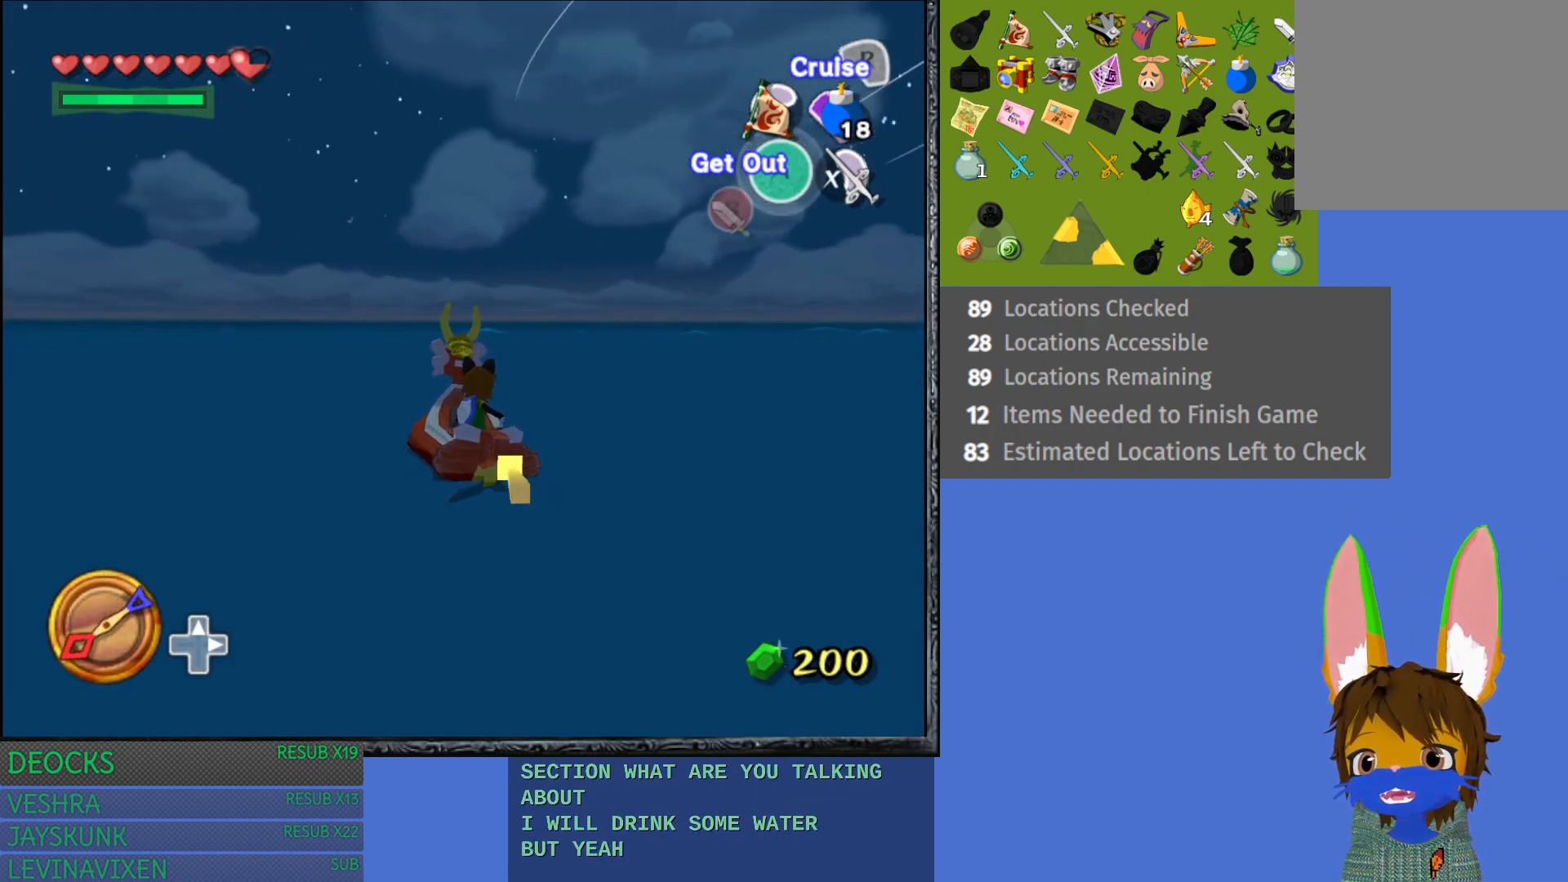
{"buttons": [], "left_stick": "left", "right_stick": "center", "events": []}
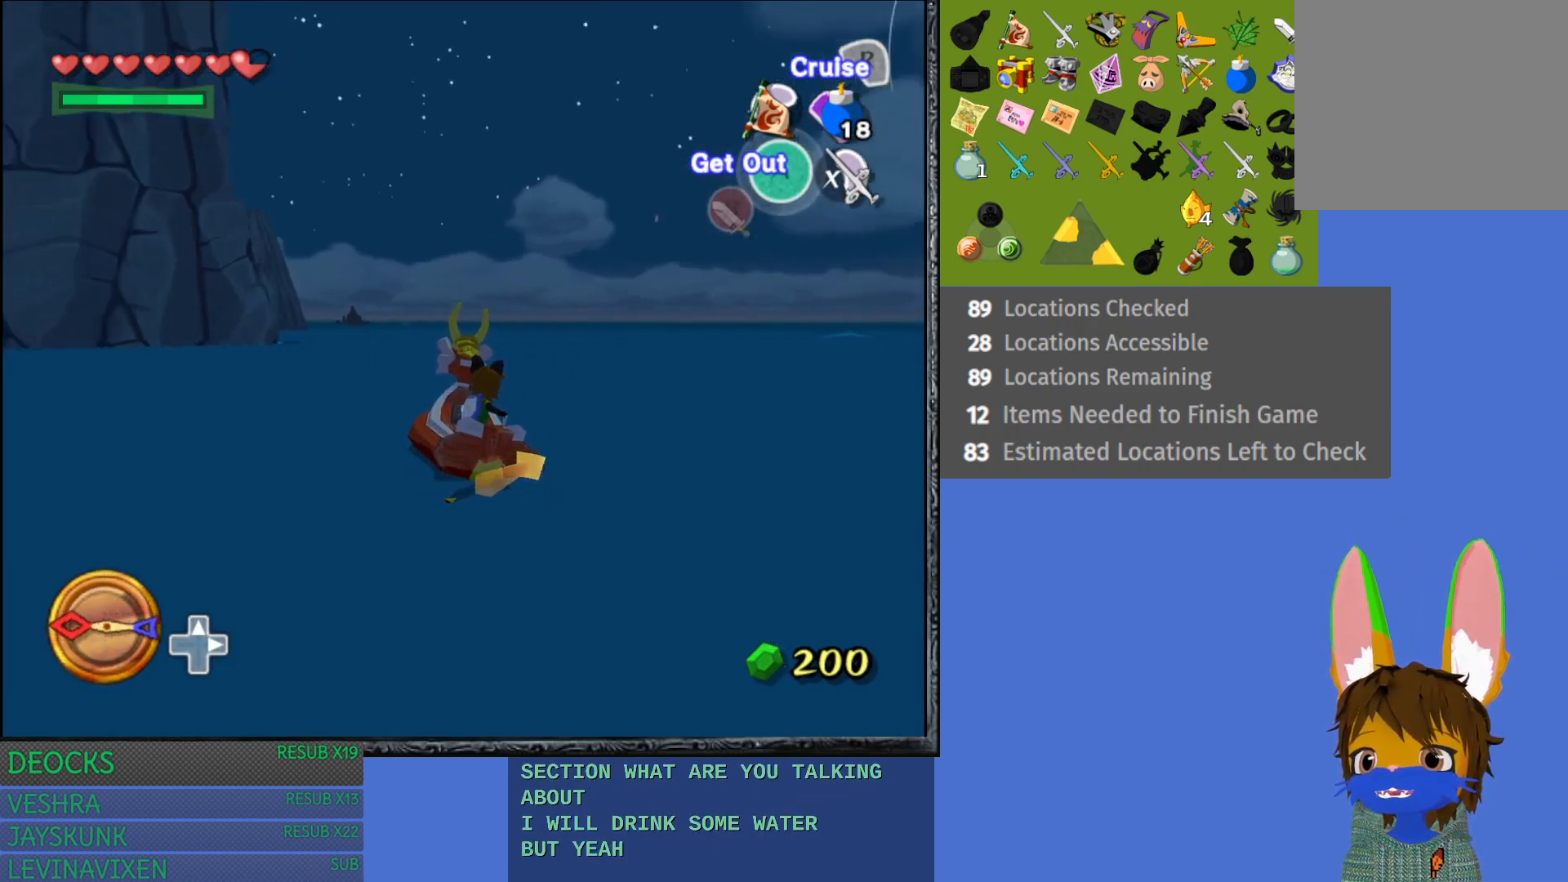
{"buttons": [], "left_stick": "center", "right_stick": "center", "events": [[467, "left_stick", "center"]]}
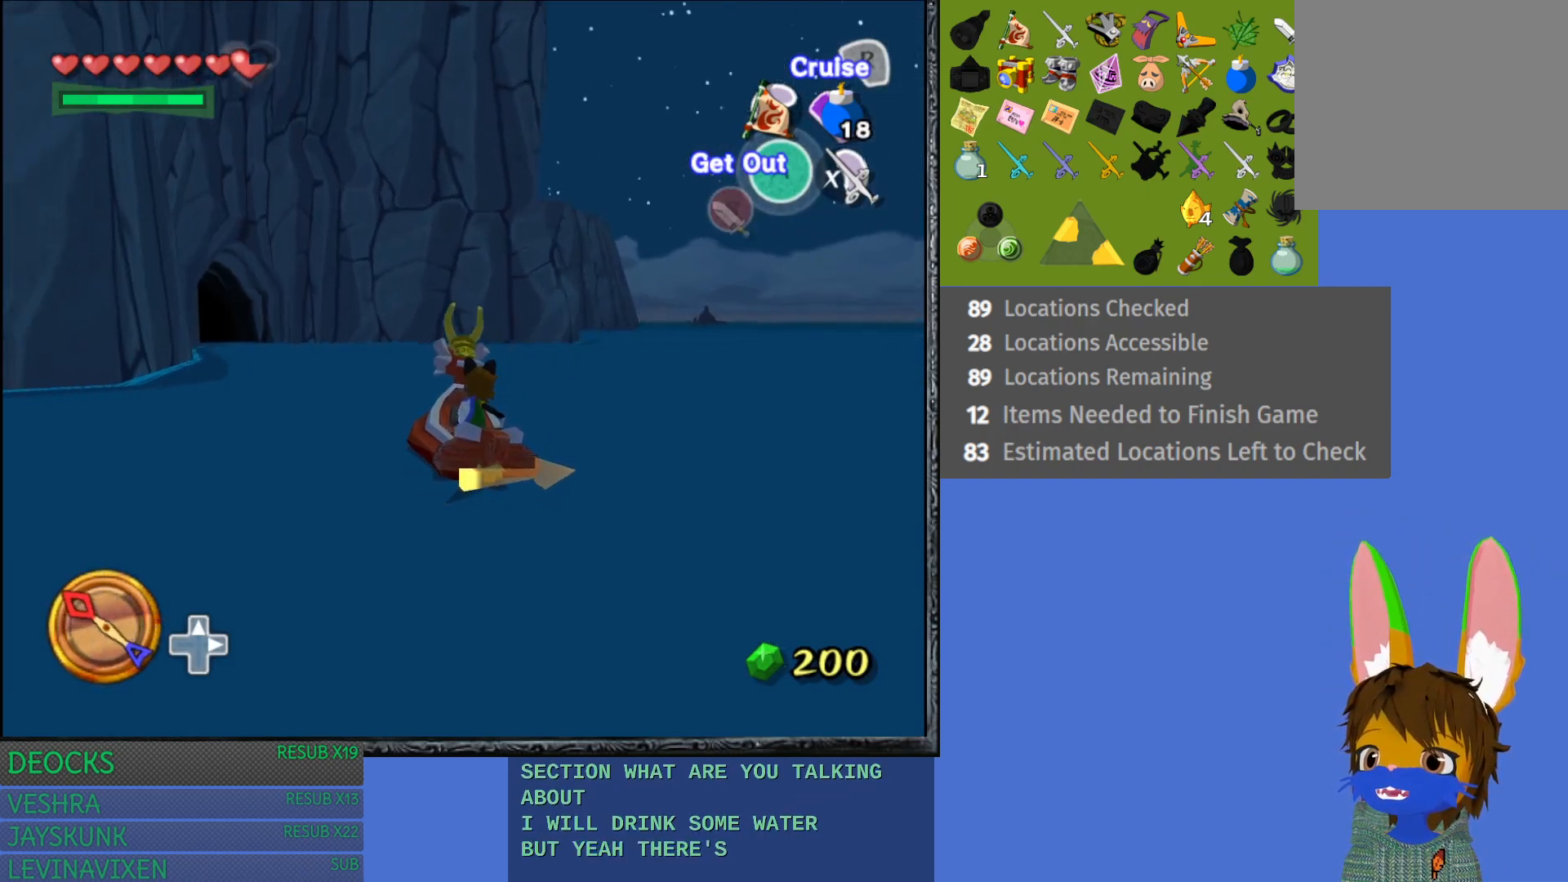
{"buttons": [], "left_stick": "center", "right_stick": "center", "events": [[183, "TRIANGLE", "down"], [367, "TRIANGLE", "up"]]}
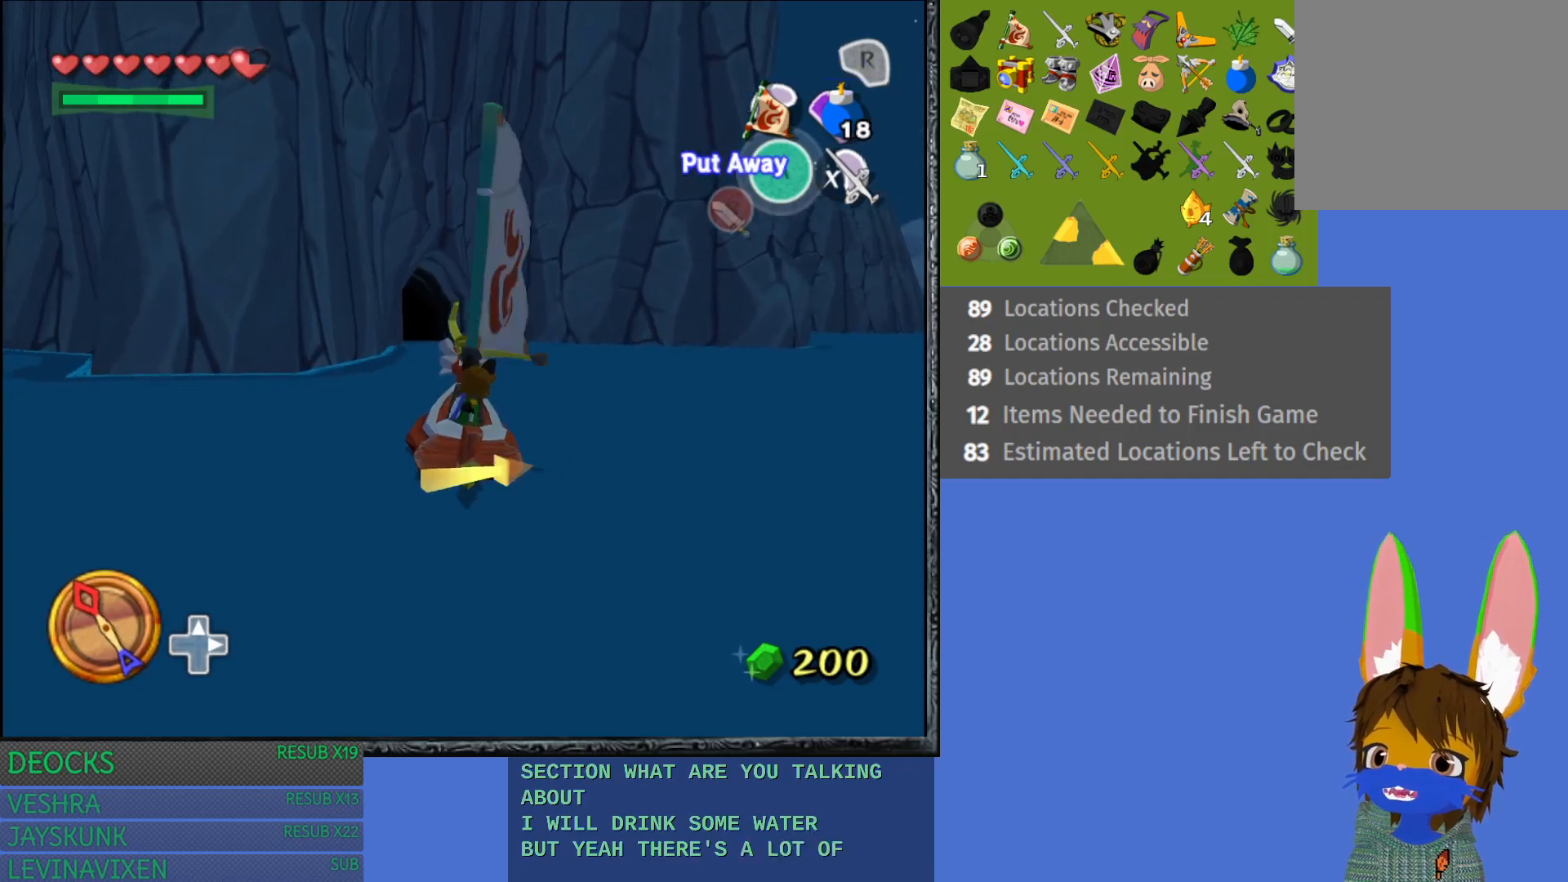
{"buttons": [], "left_stick": "center", "right_stick": "center", "events": []}
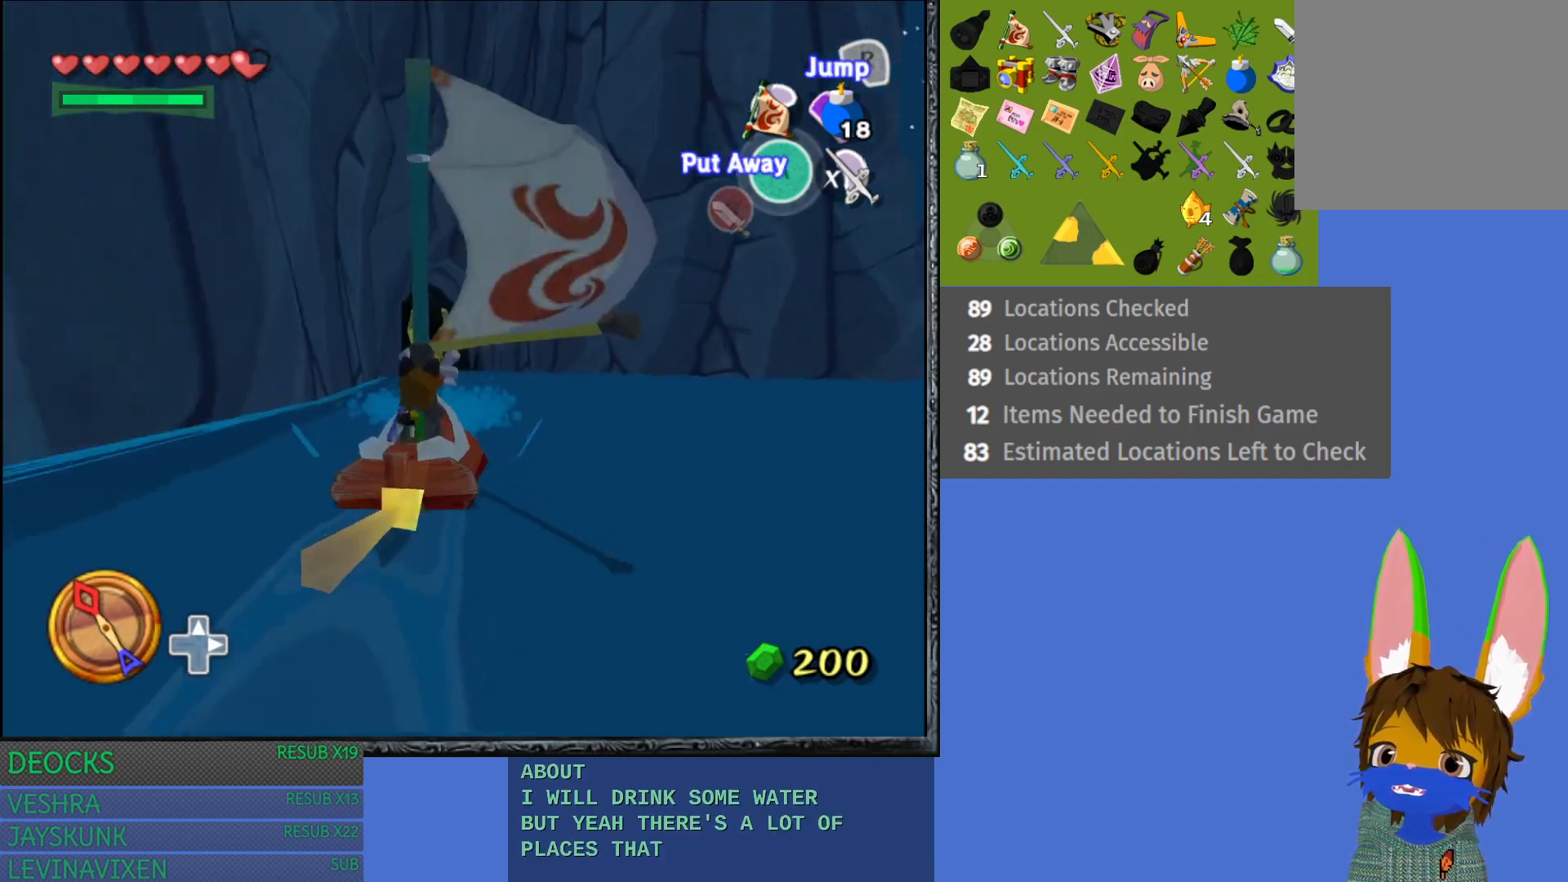
{"buttons": [], "left_stick": "center", "right_stick": "center", "events": [[150, "CROSS", "down"], [217, "left_stick", "left"], [267, "CROSS", "up"], [450, "left_stick", "center"]]}
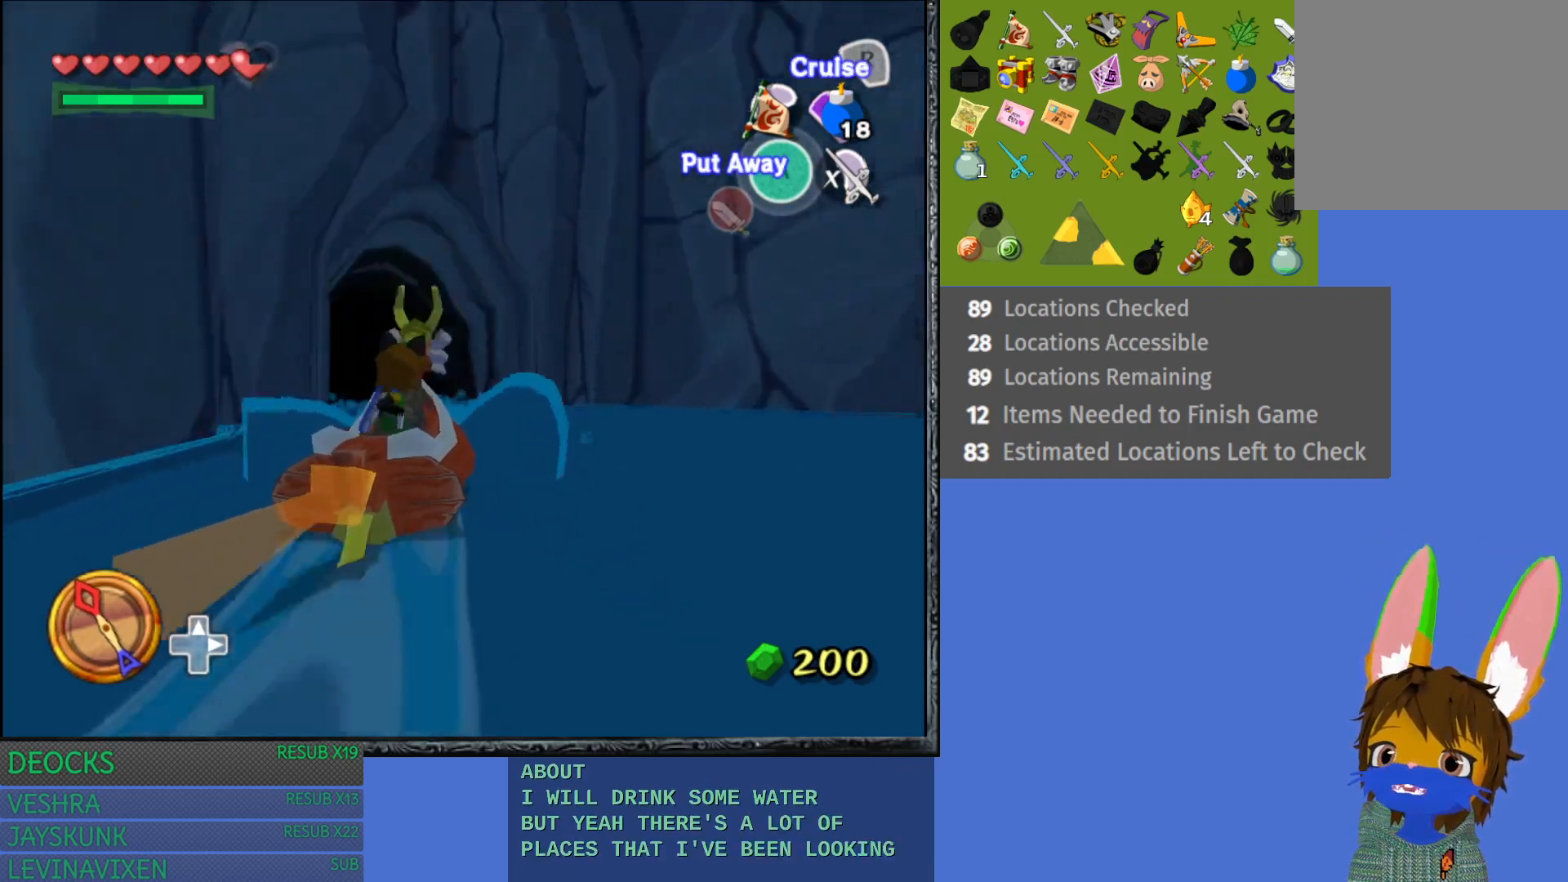
{"buttons": [], "left_stick": "left", "right_stick": "center", "events": [[67, "left_stick", "left"]]}
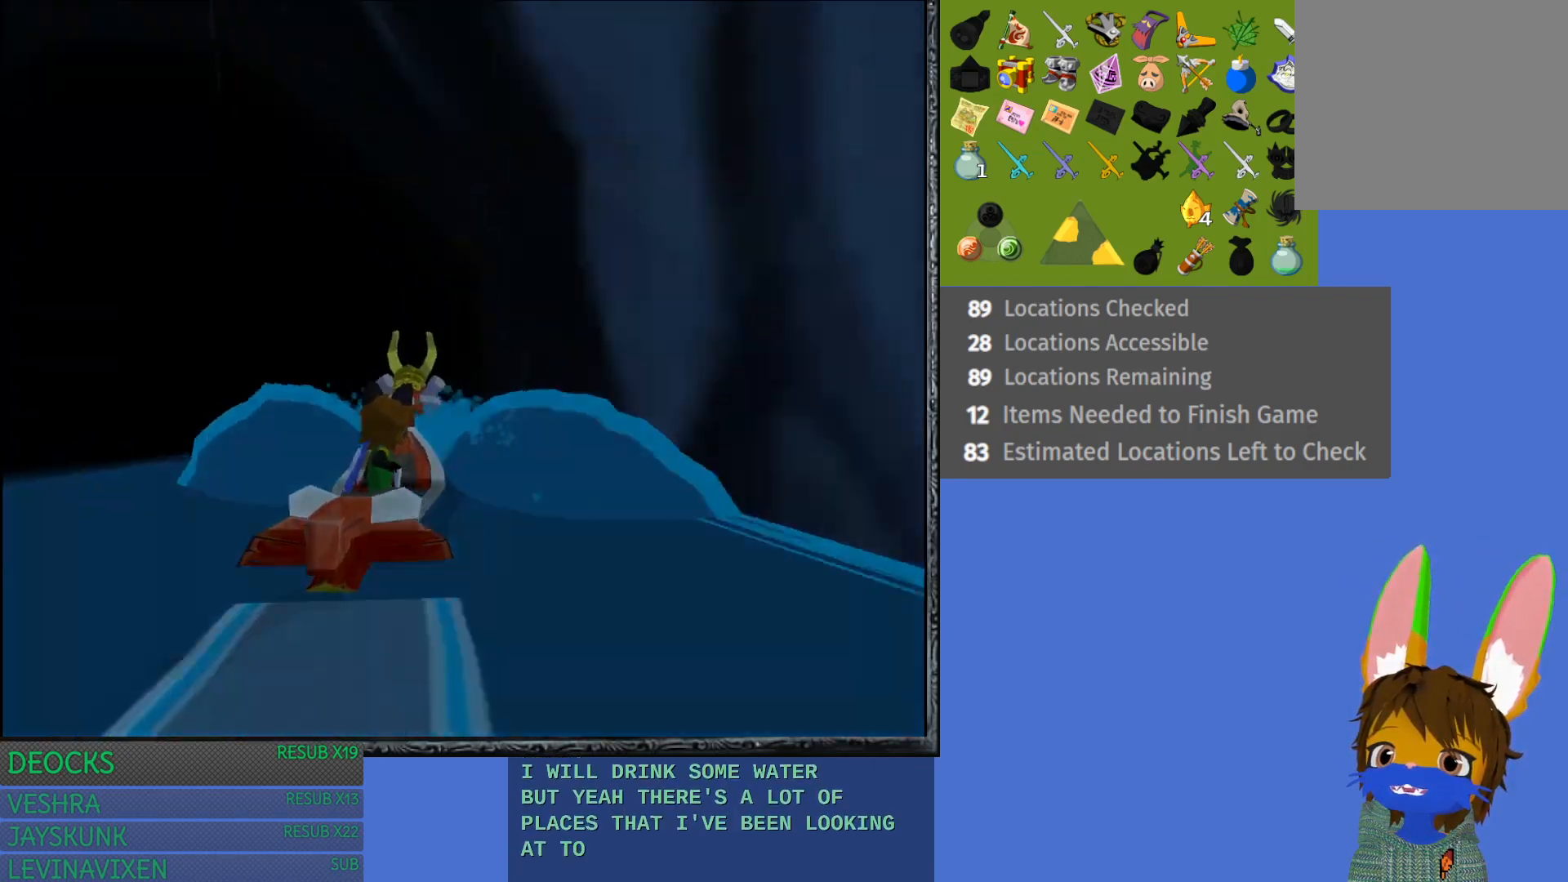
{"buttons": [], "left_stick": "left", "right_stick": "center", "events": []}
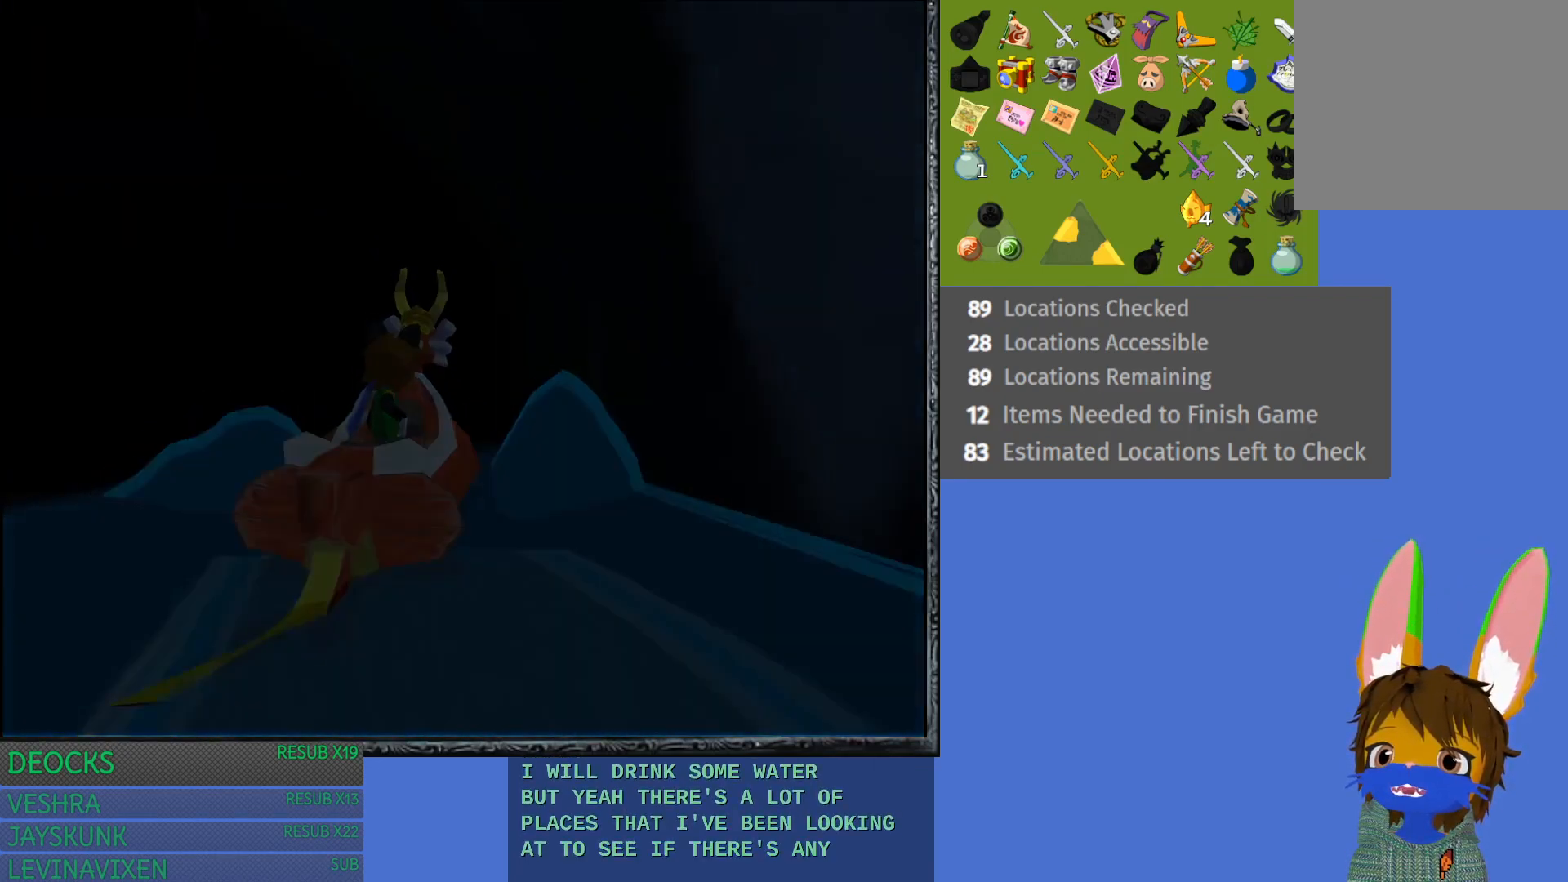
{"buttons": [], "left_stick": "center", "right_stick": "center", "events": [[17, "left_stick", "center"]]}
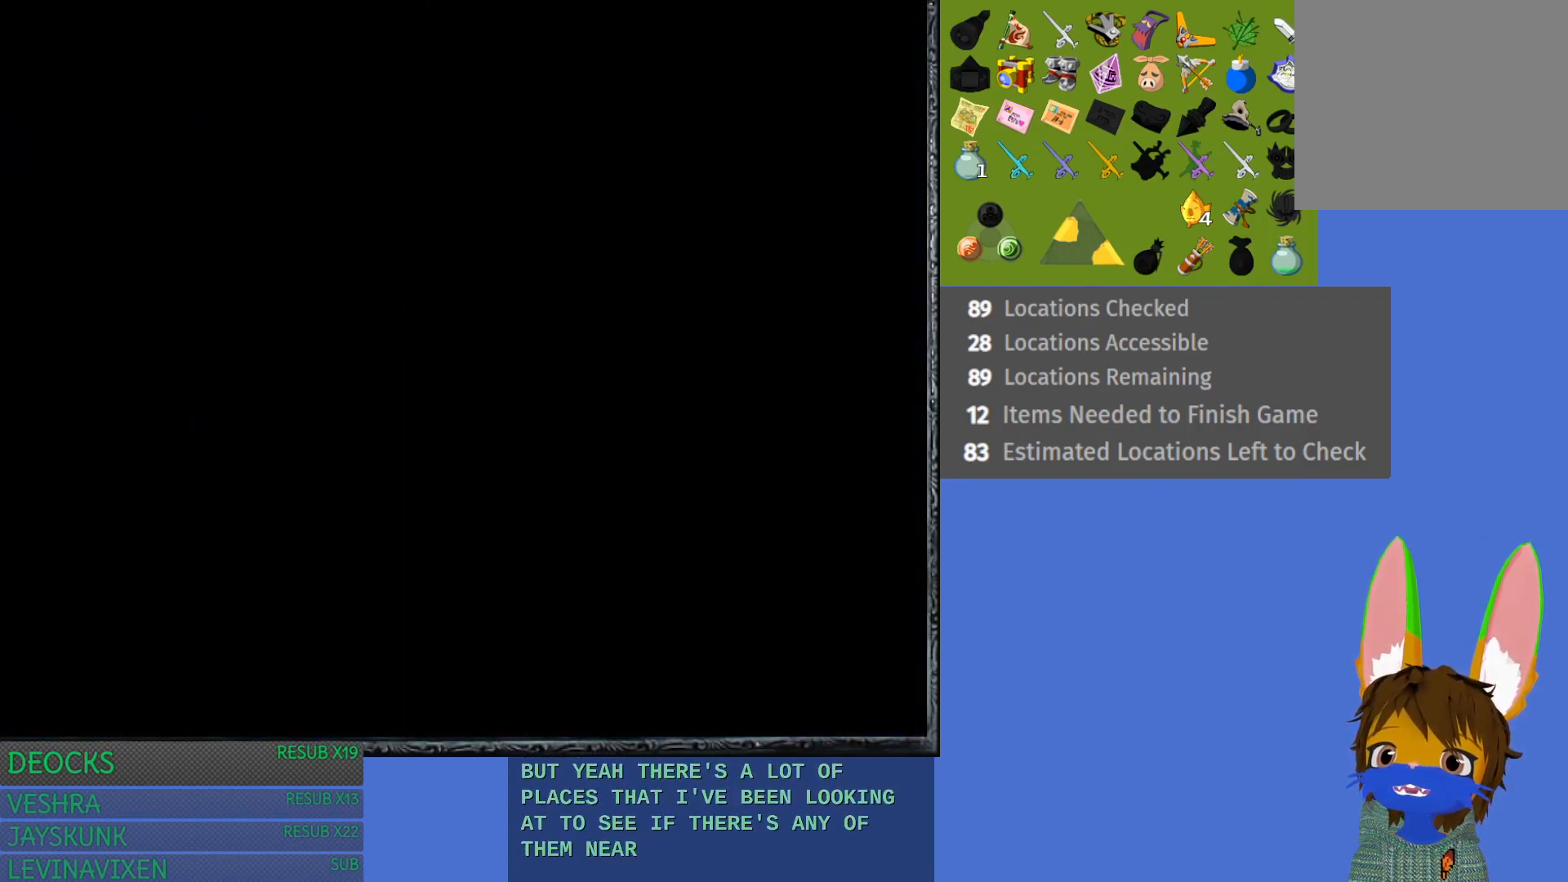
{"buttons": [], "left_stick": "center", "right_stick": "center", "events": []}
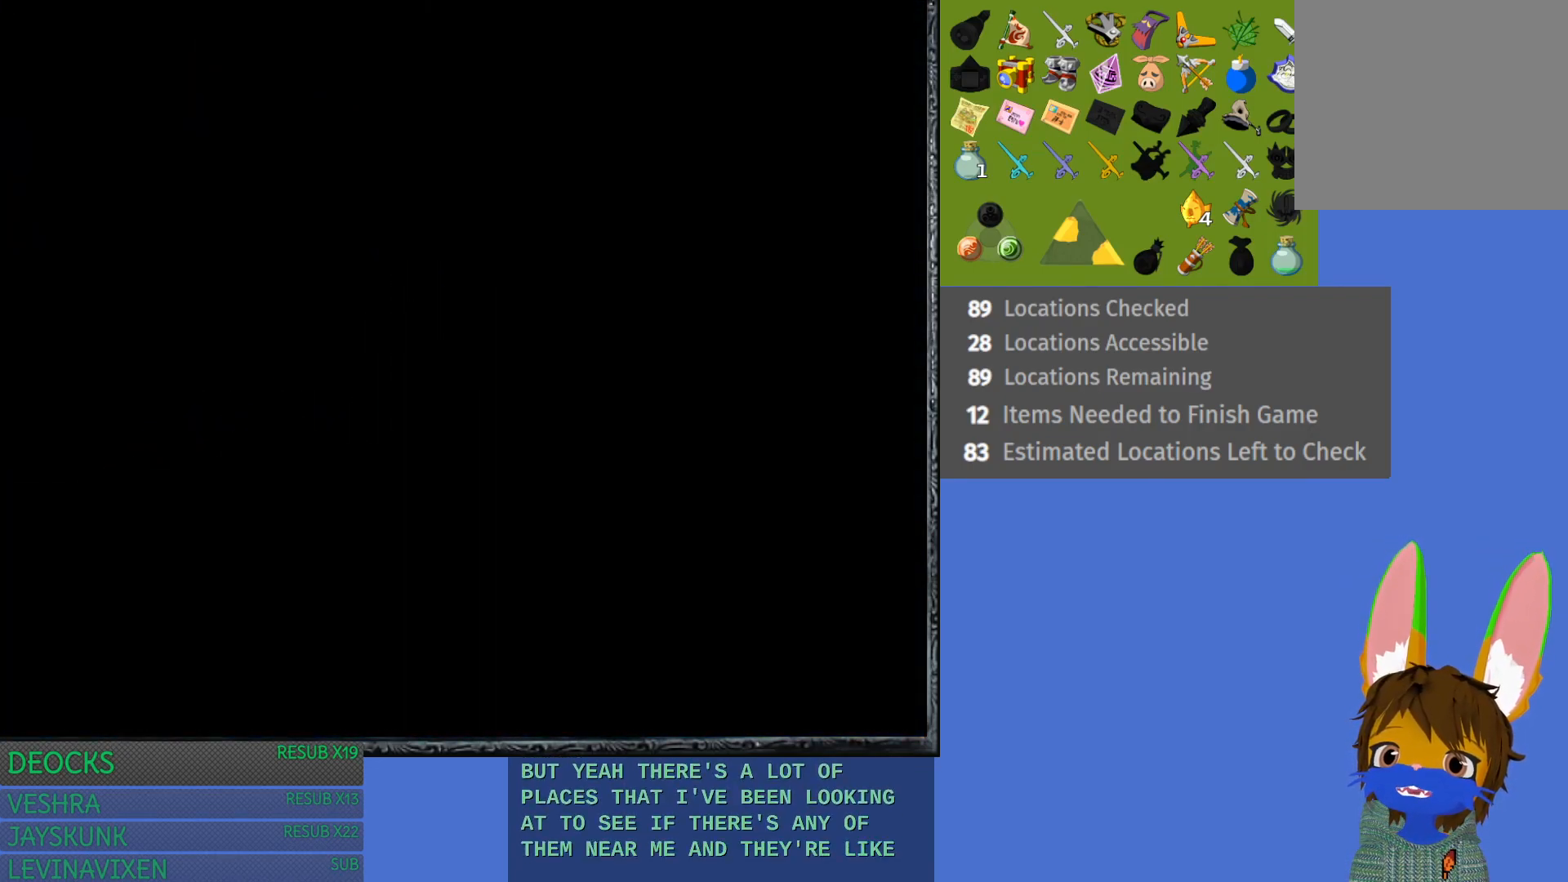
{"buttons": [], "left_stick": "center", "right_stick": "center", "events": []}
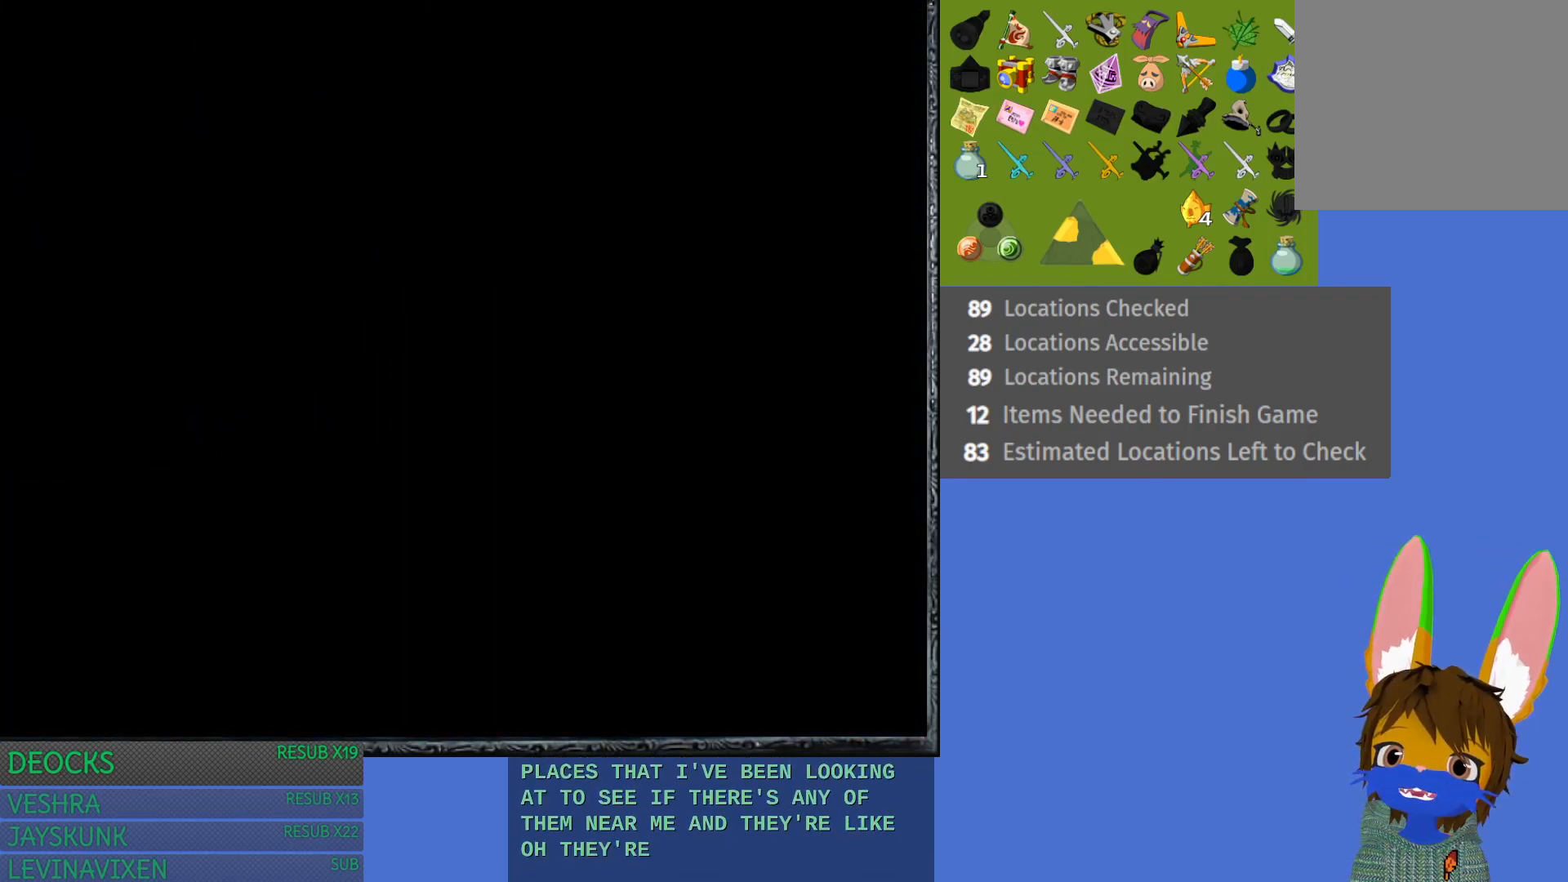
{"buttons": [], "left_stick": "center", "right_stick": "center", "events": []}
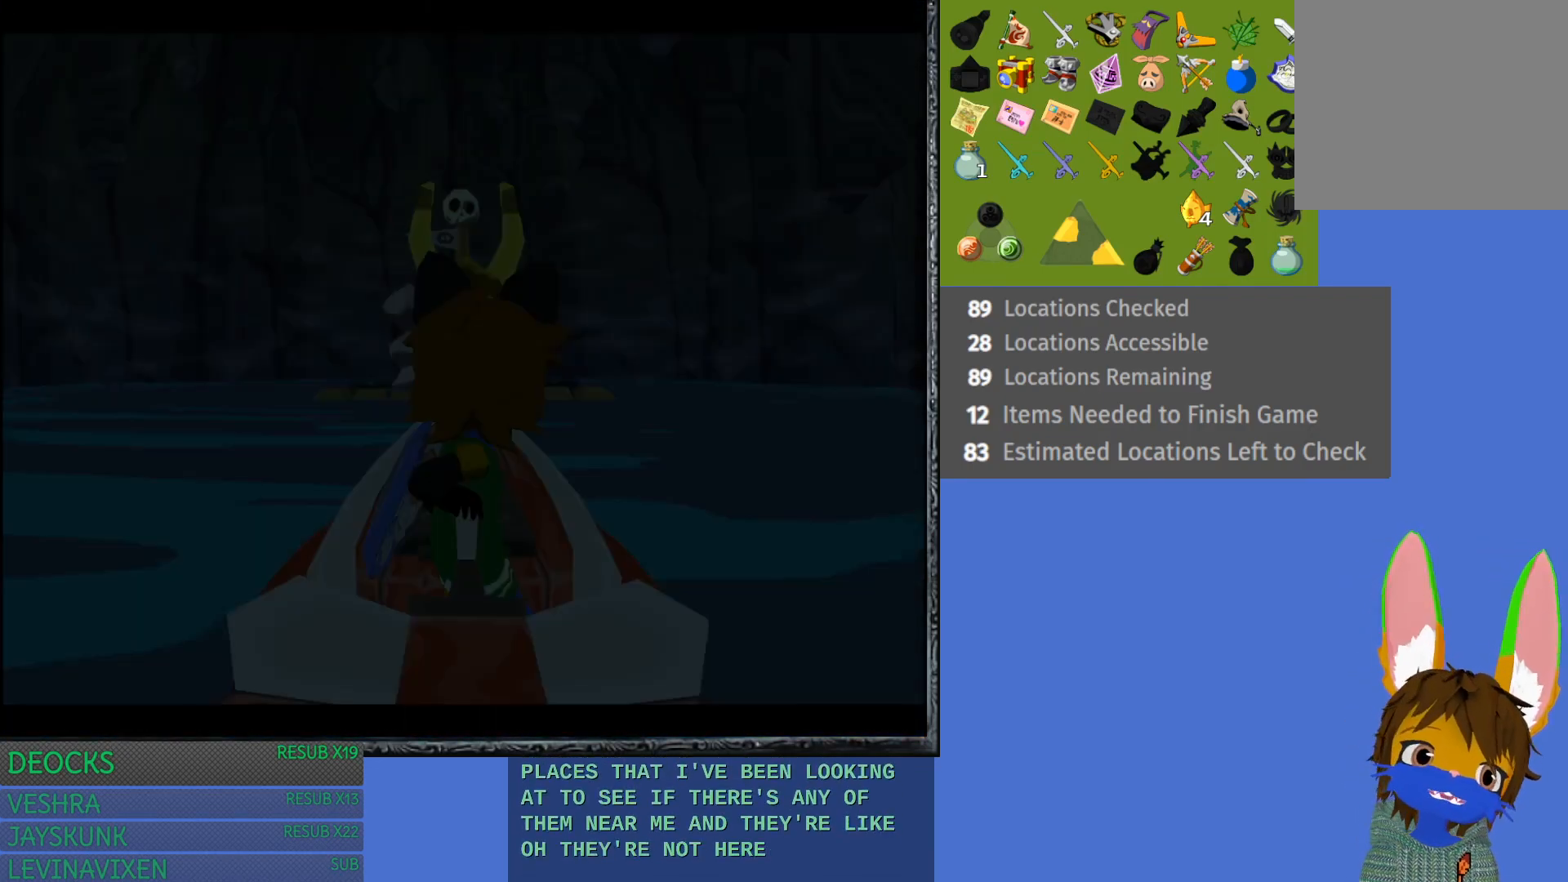
{"buttons": [], "left_stick": "center", "right_stick": "center", "events": []}
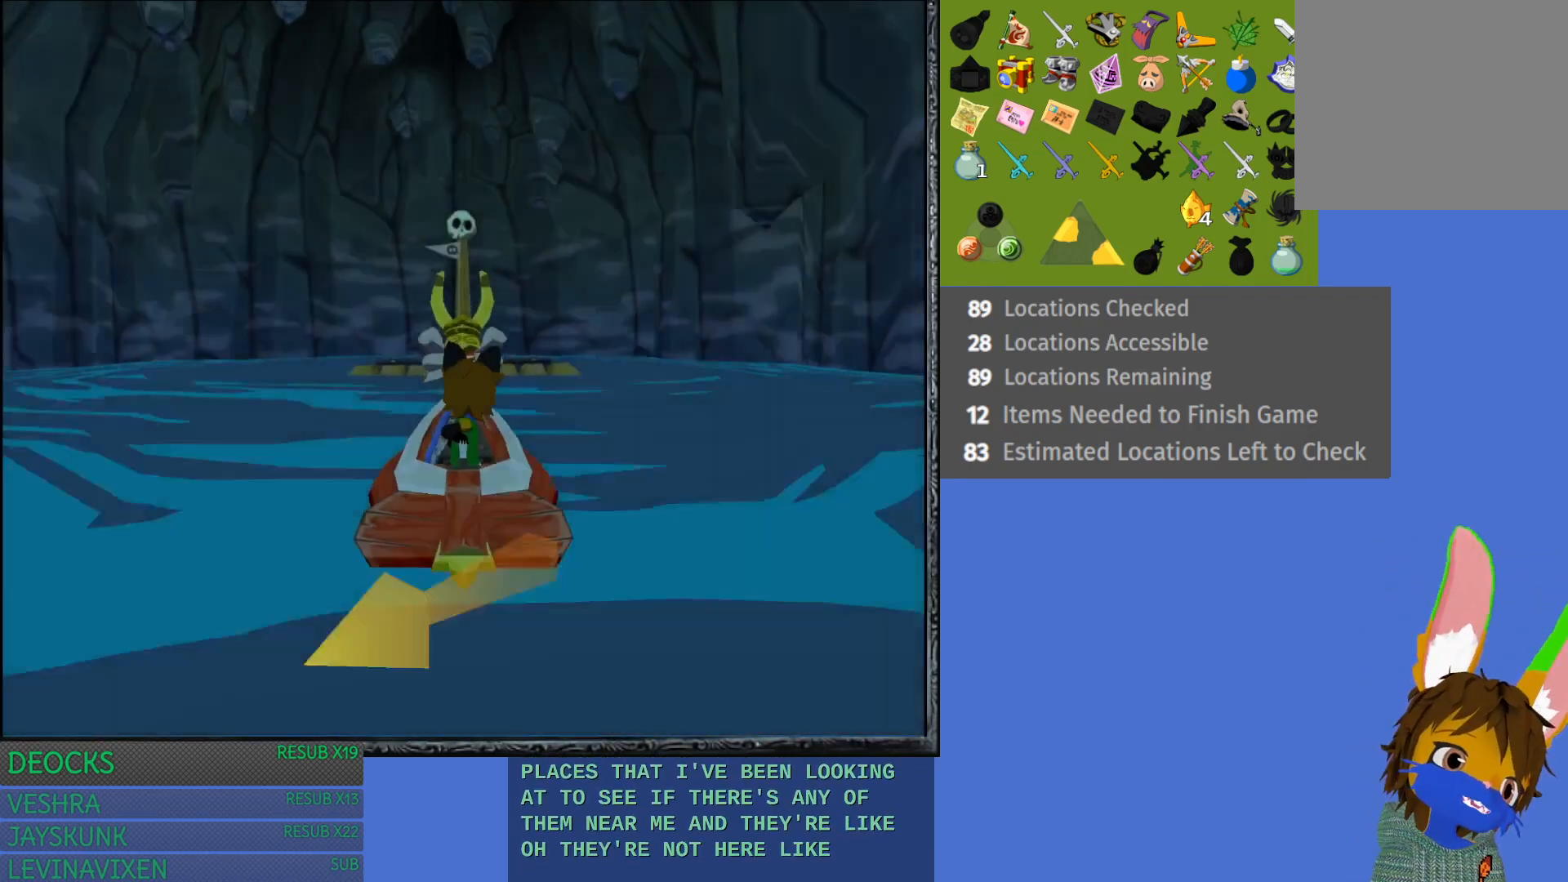
{"buttons": [], "left_stick": "center", "right_stick": "center", "events": []}
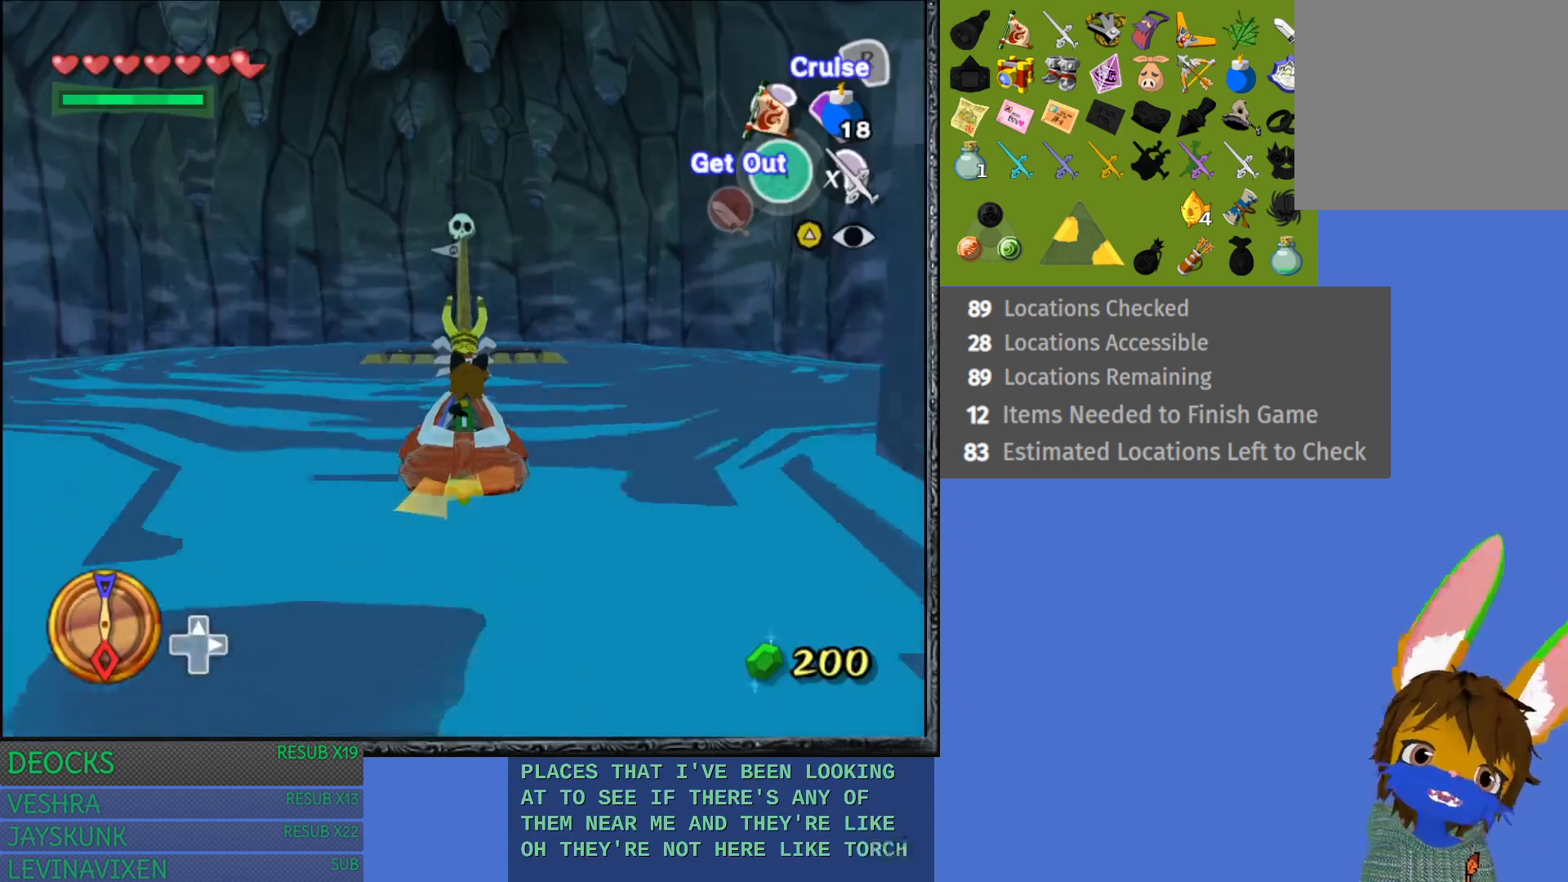
{"buttons": ["R2"], "left_stick": "center", "right_stick": "center", "events": [[250, "R2", "down"]]}
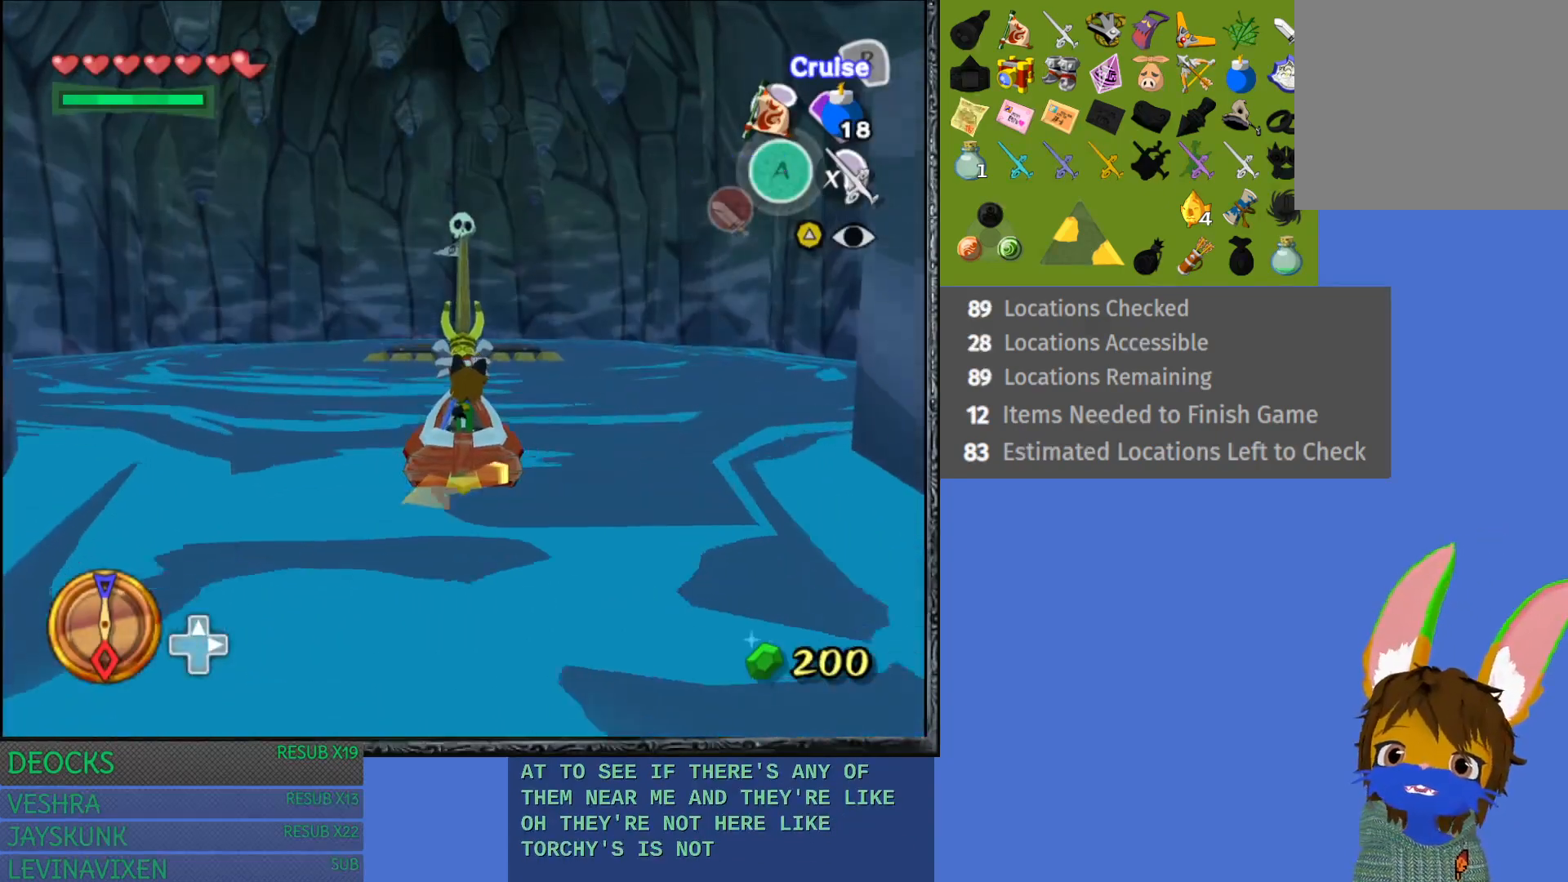
{"buttons": ["R2"], "left_stick": "center", "right_stick": "center", "events": []}
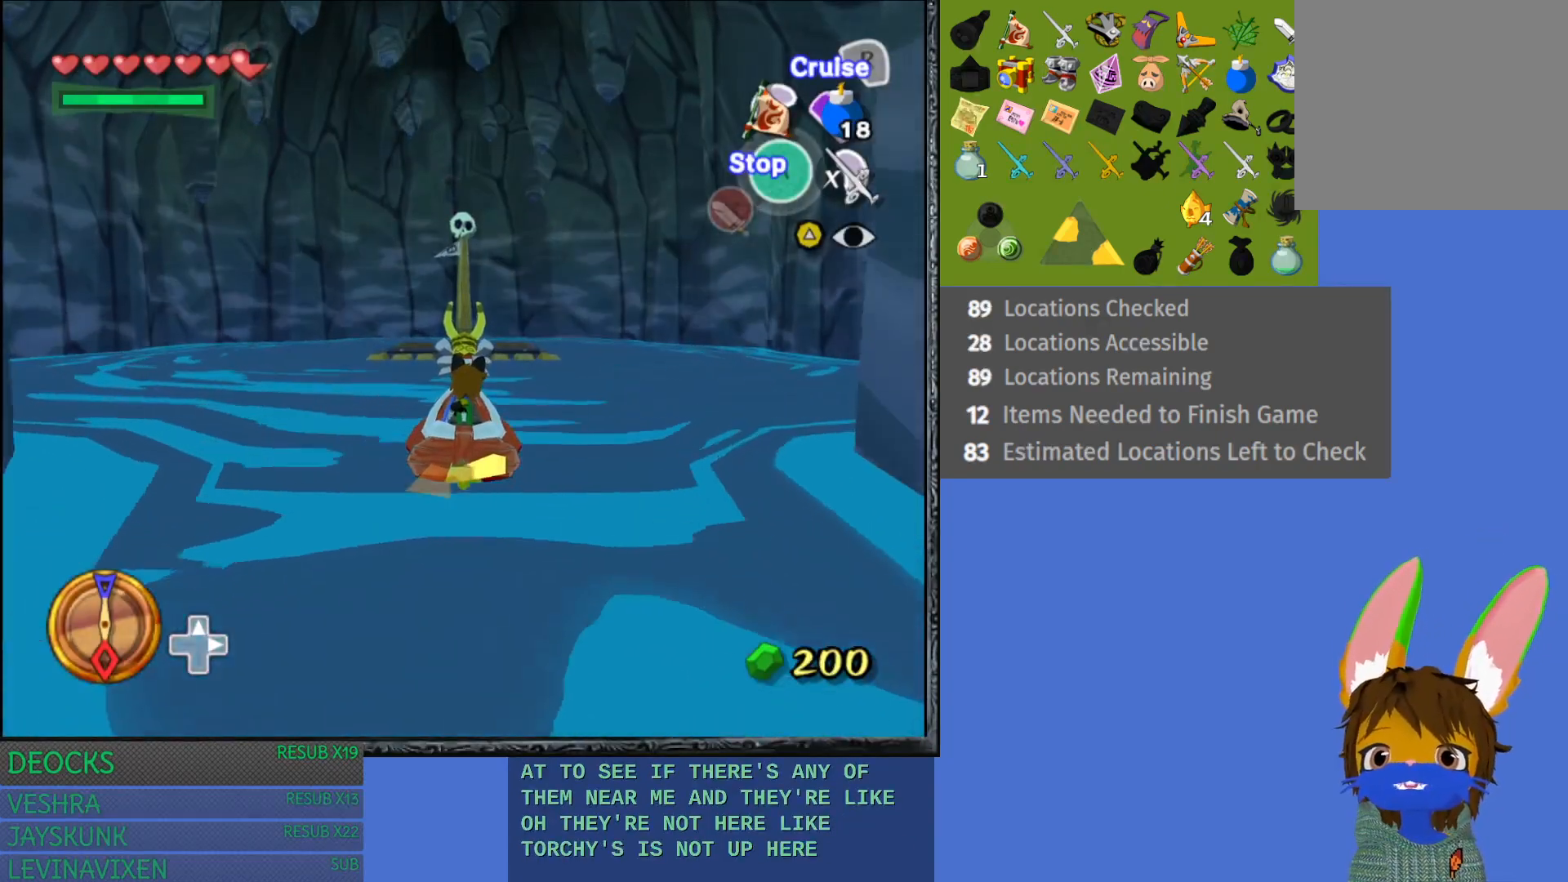
{"buttons": ["R2"], "left_stick": "center", "right_stick": "center", "events": [[383, "left_stick", "left"], [467, "left_stick", "center"]]}
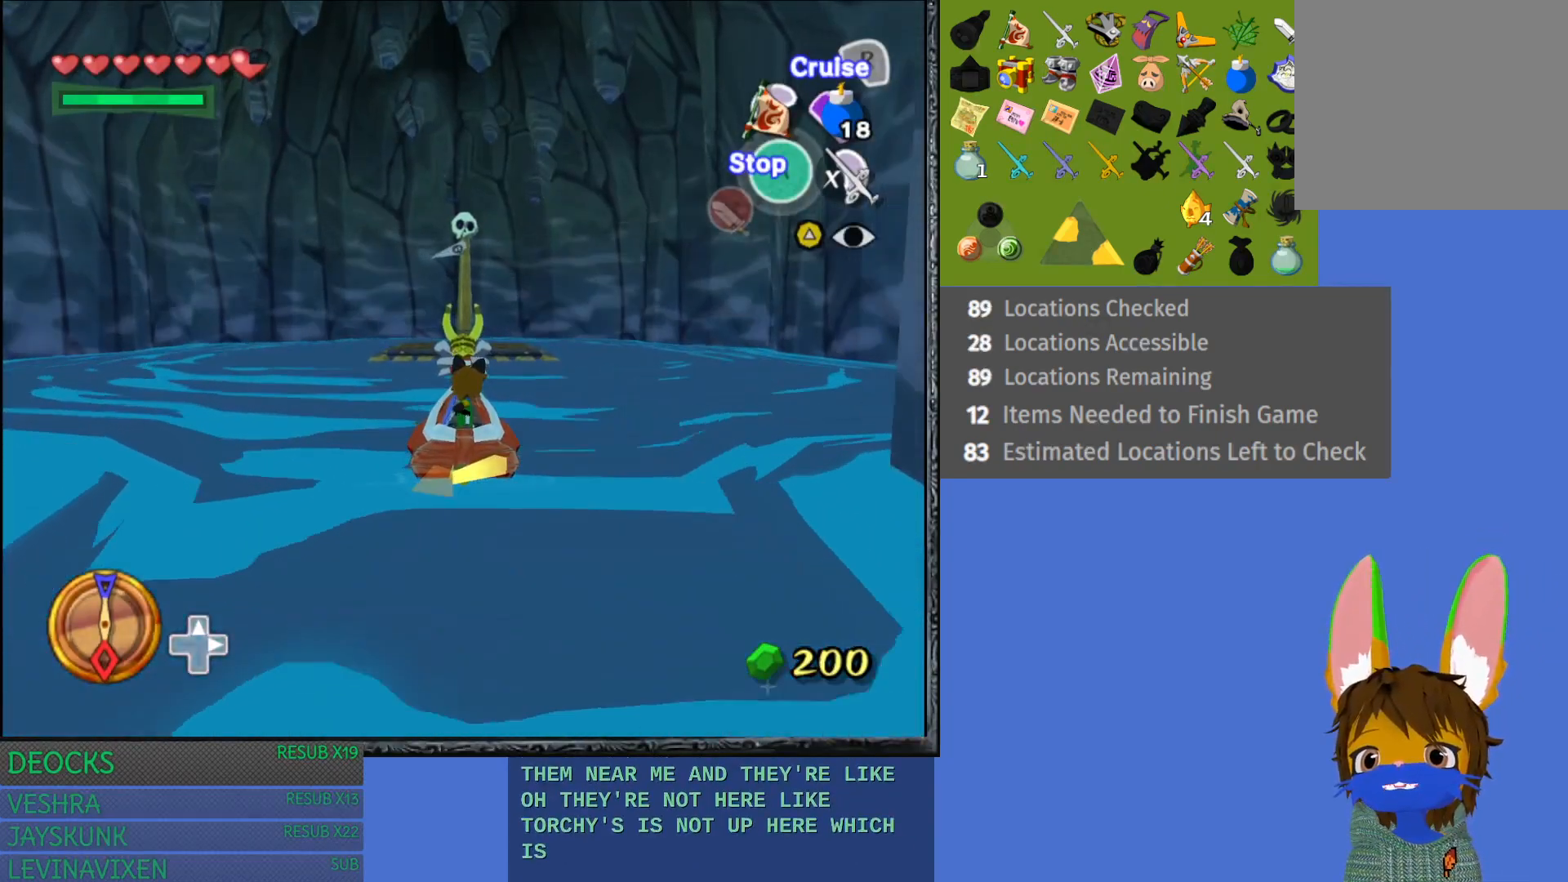
{"buttons": ["R2"], "left_stick": "center", "right_stick": "center", "events": [[200, "left_stick", "left"], [433, "left_stick", "center"]]}
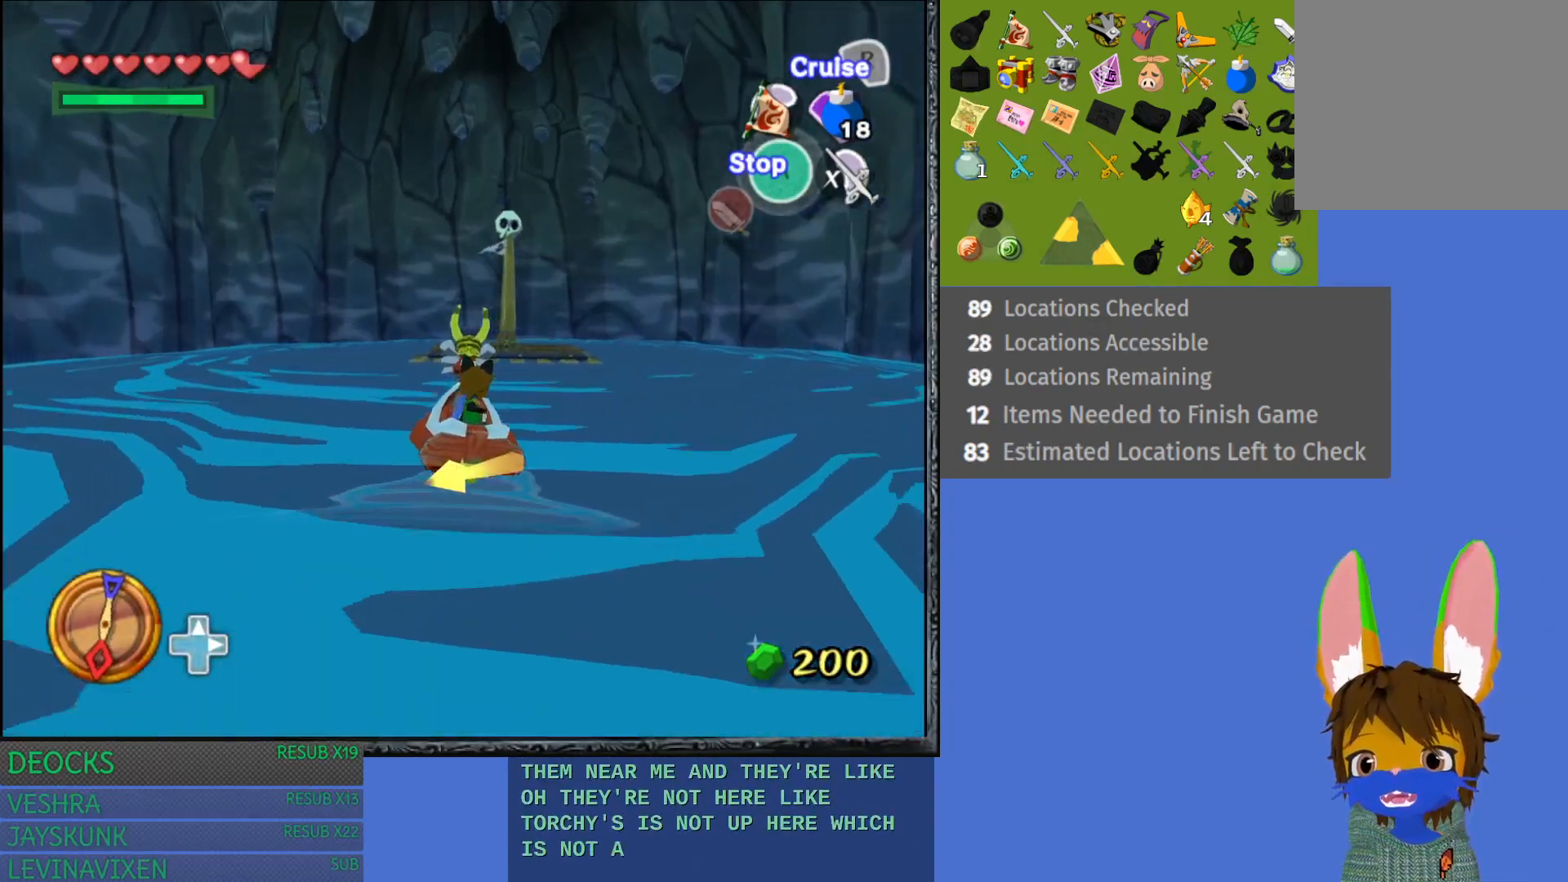
{"buttons": ["R2"], "left_stick": "left", "right_stick": "center", "events": [[33, "left_stick", "right"], [350, "left_stick", "left"]]}
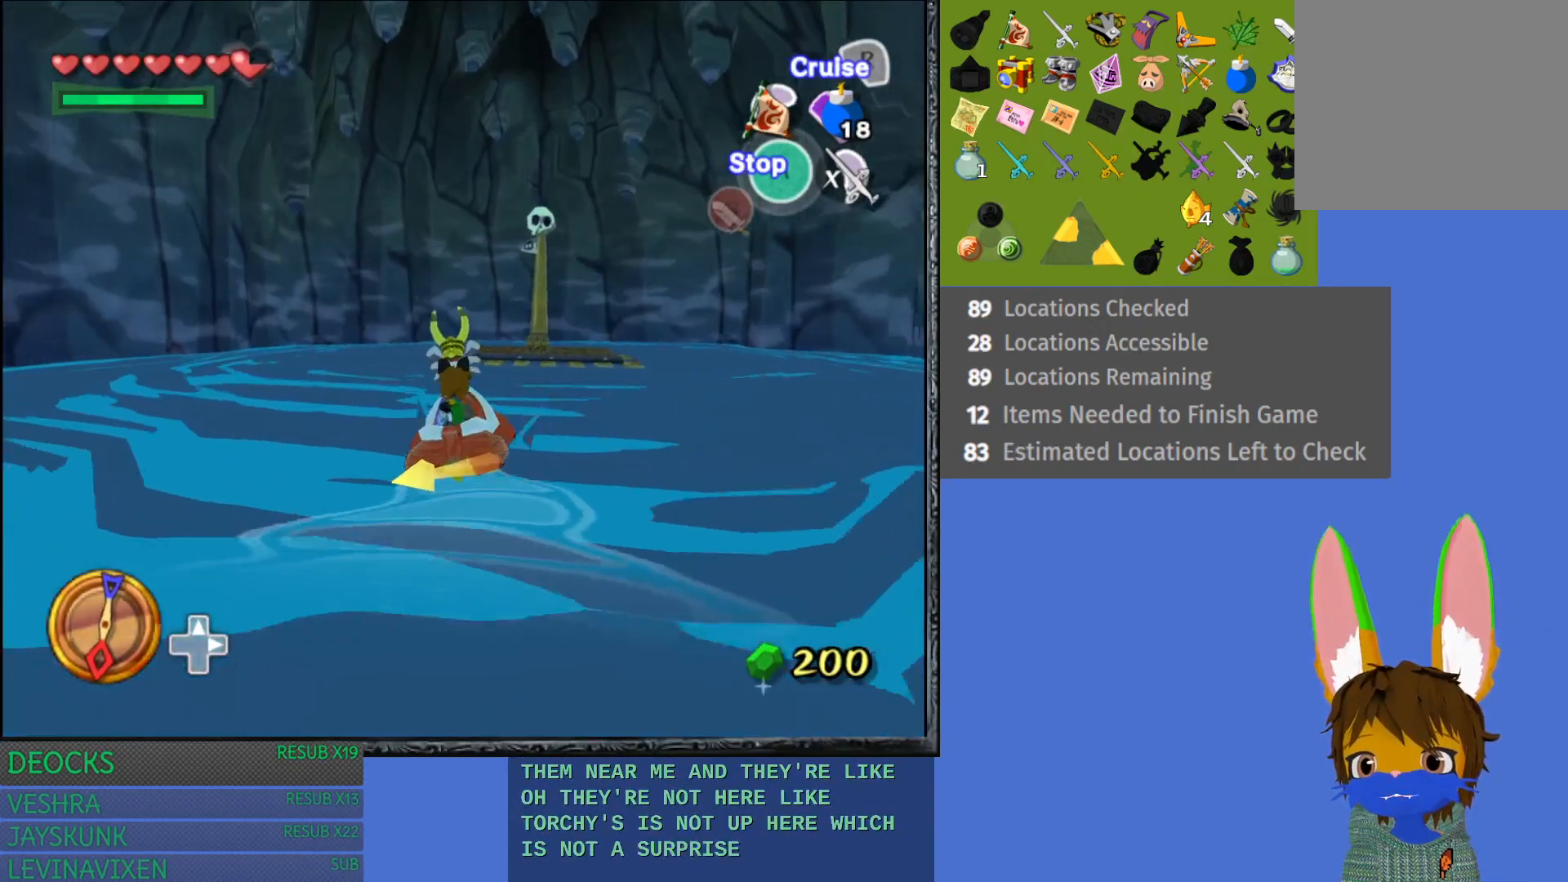
{"buttons": ["R2"], "left_stick": "right", "right_stick": "center", "events": [[33, "left_stick", "center"], [83, "left_stick", "right"], [317, "left_stick", "left"], [467, "left_stick", "right"]]}
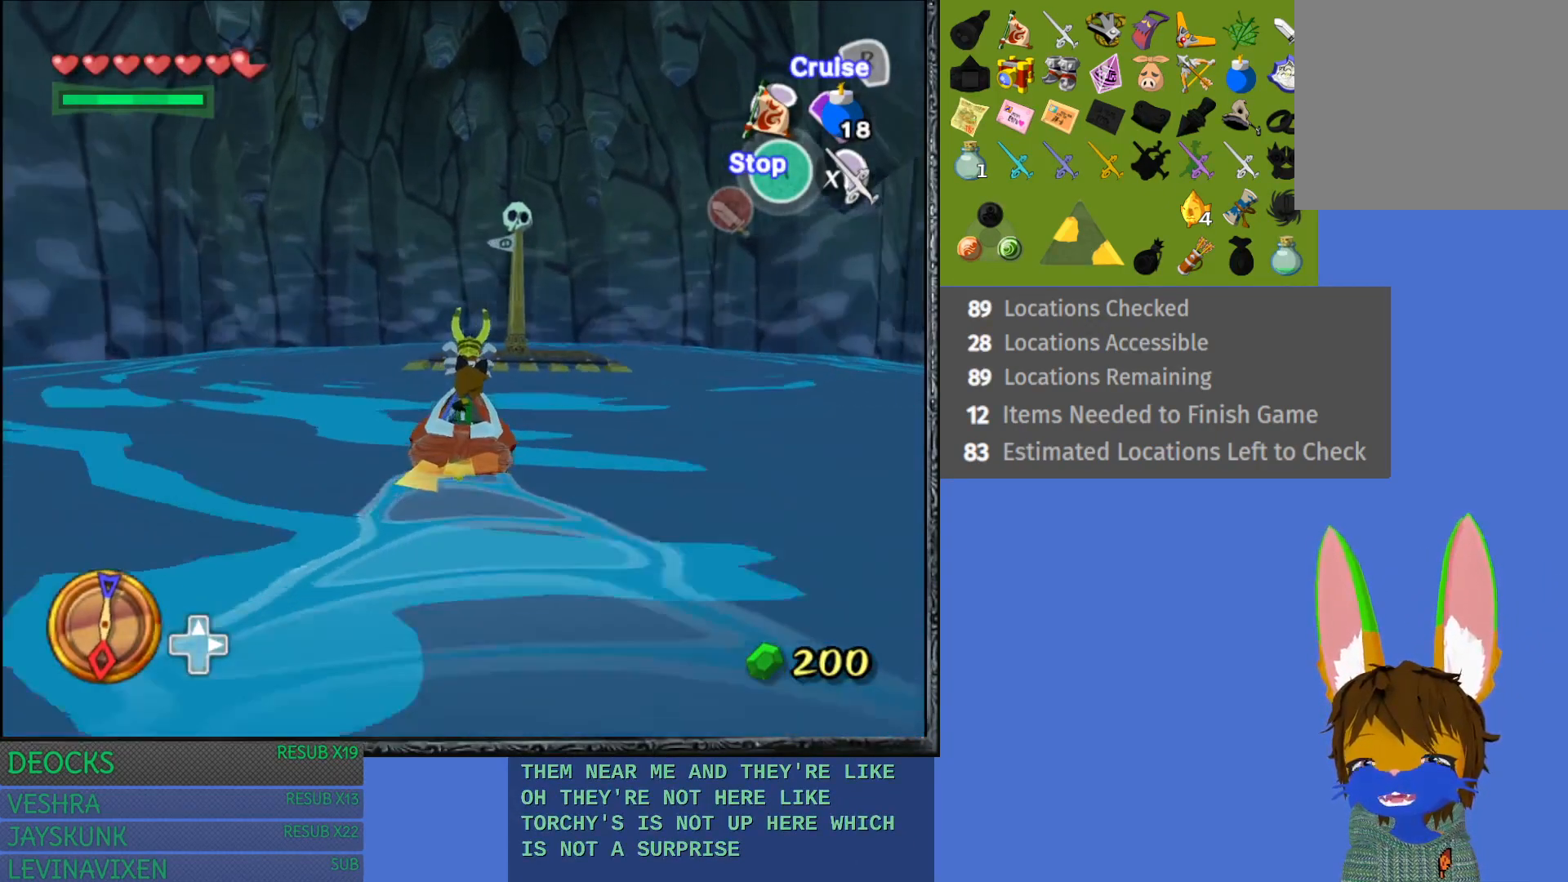
{"buttons": ["R2"], "left_stick": "center", "right_stick": "center", "events": [[200, "left_stick", "left"], [383, "left_stick", "right"], [483, "left_stick", "center"]]}
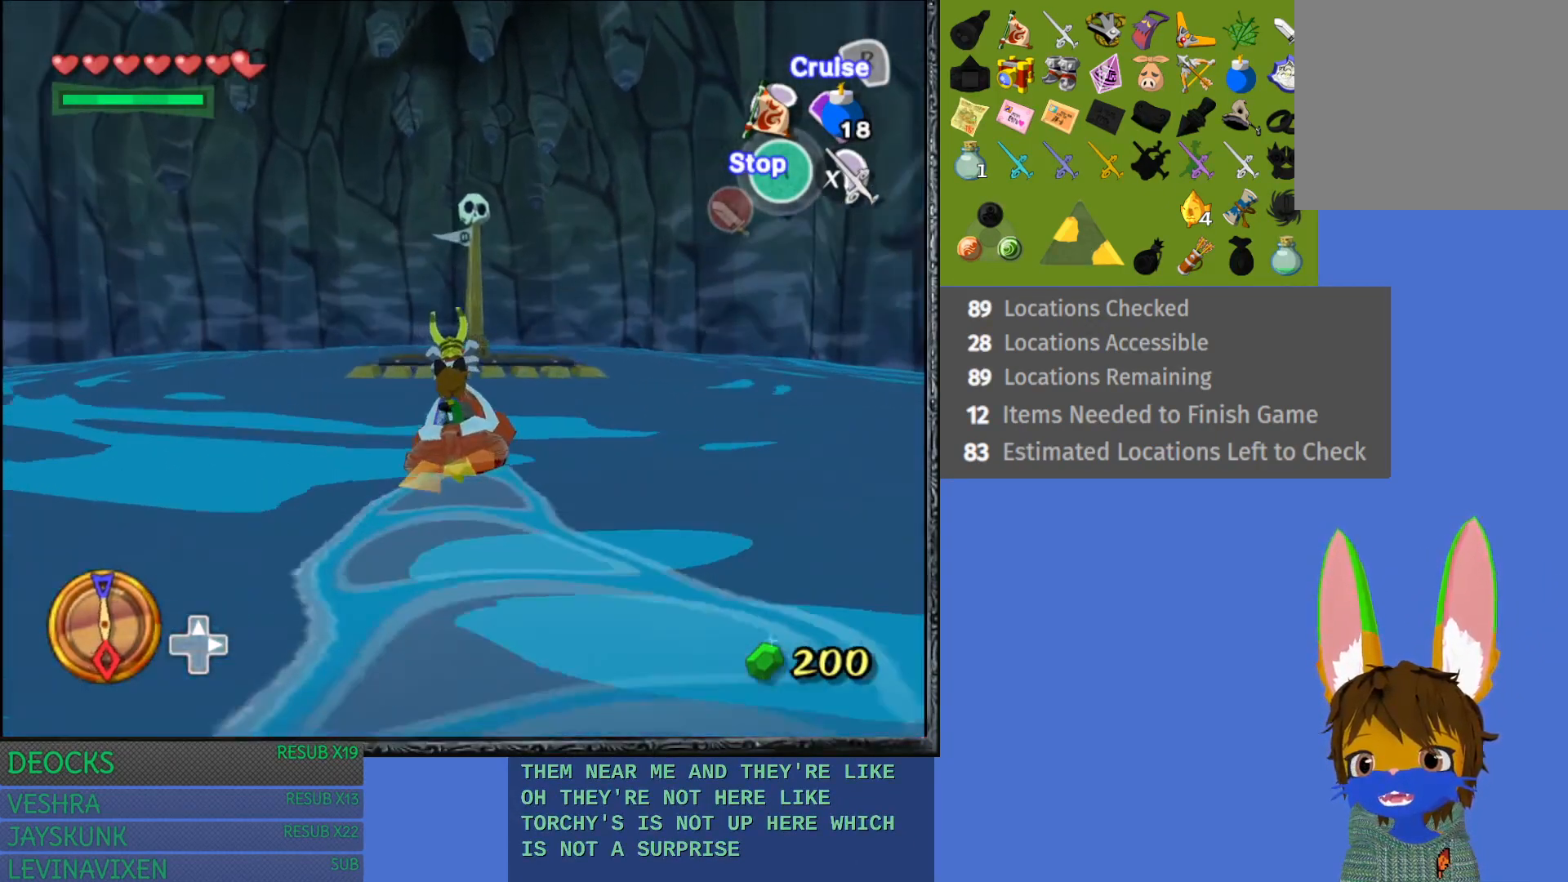
{"buttons": ["R2"], "left_stick": "left", "right_stick": "center", "events": [[17, "left_stick", "left"], [117, "left_stick", "center"], [267, "left_stick", "left"], [383, "left_stick", "center"], [450, "left_stick", "left"]]}